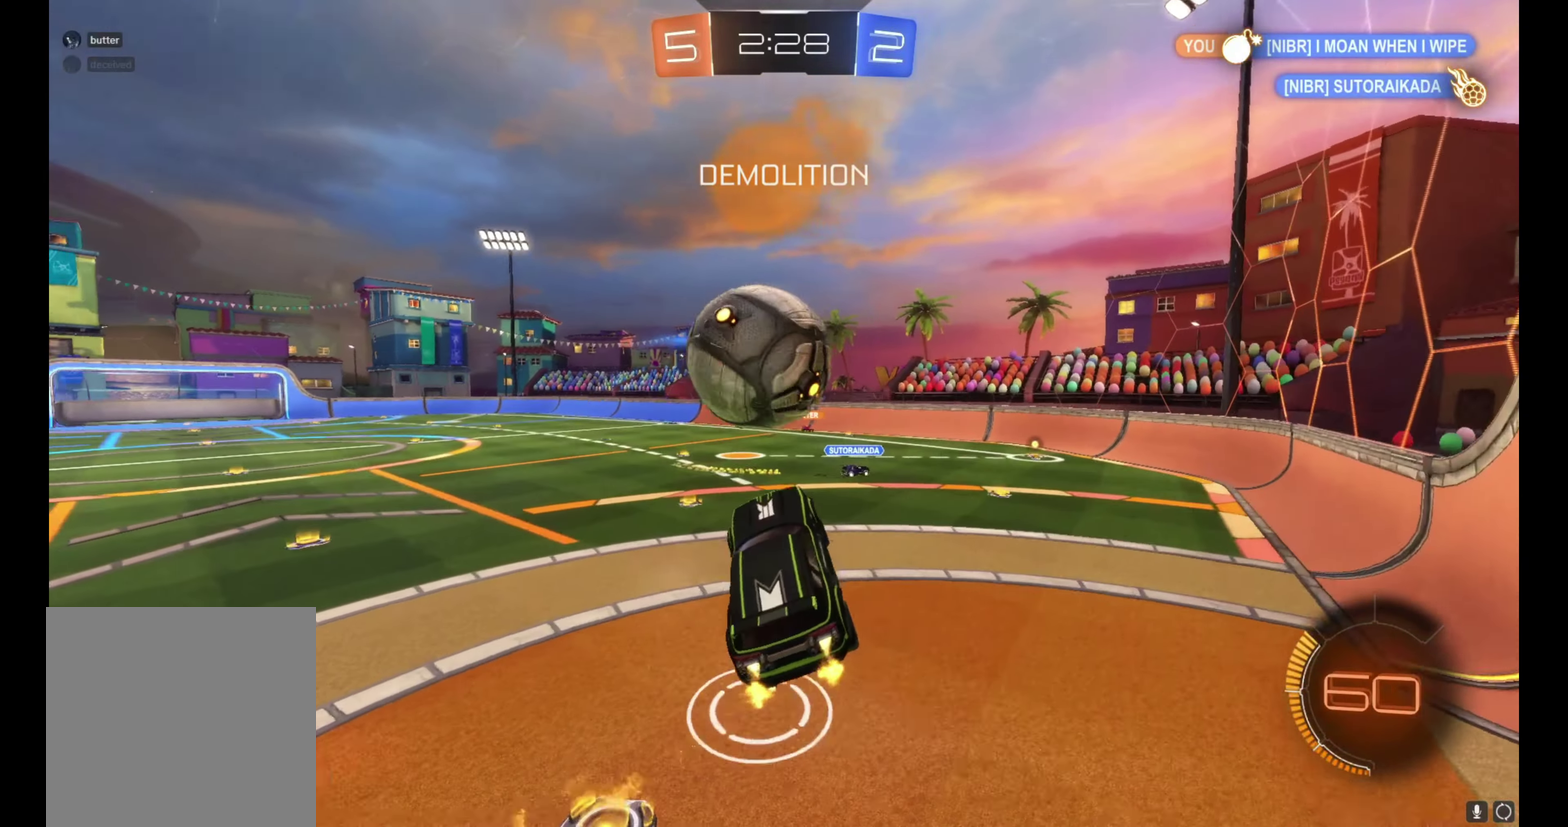
Gameplay with a controller (Xbox layout); each line is a JSON object with the inputs held at the frame after it. "events" lists button and stick changes between this image and that frame as [ms after this image, input, new state], when the widget could be followed in between. Not read: L3 R3.
{"buttons": ["L1", "R2"], "left_stick": "left", "right_stick": "center", "events": [[50, "A", "up"], [67, "L1", "down"], [150, "B", "up"], [150, "left_stick", "up-left"], [267, "left_stick", "left"]]}
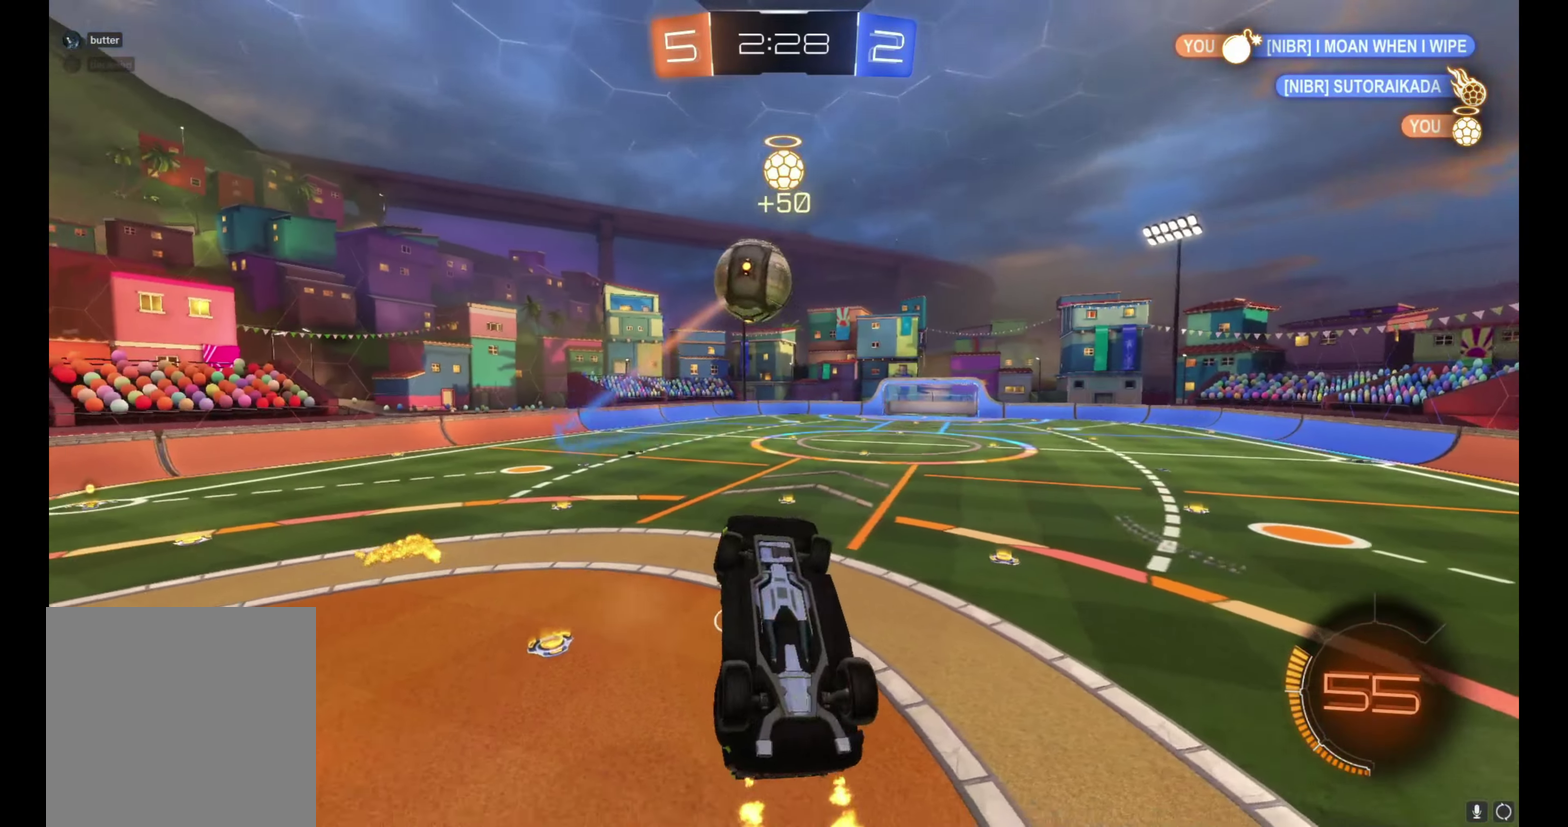
{"buttons": ["L1", "R2"], "left_stick": "up-left", "right_stick": "center", "events": [[367, "left_stick", "up-left"]]}
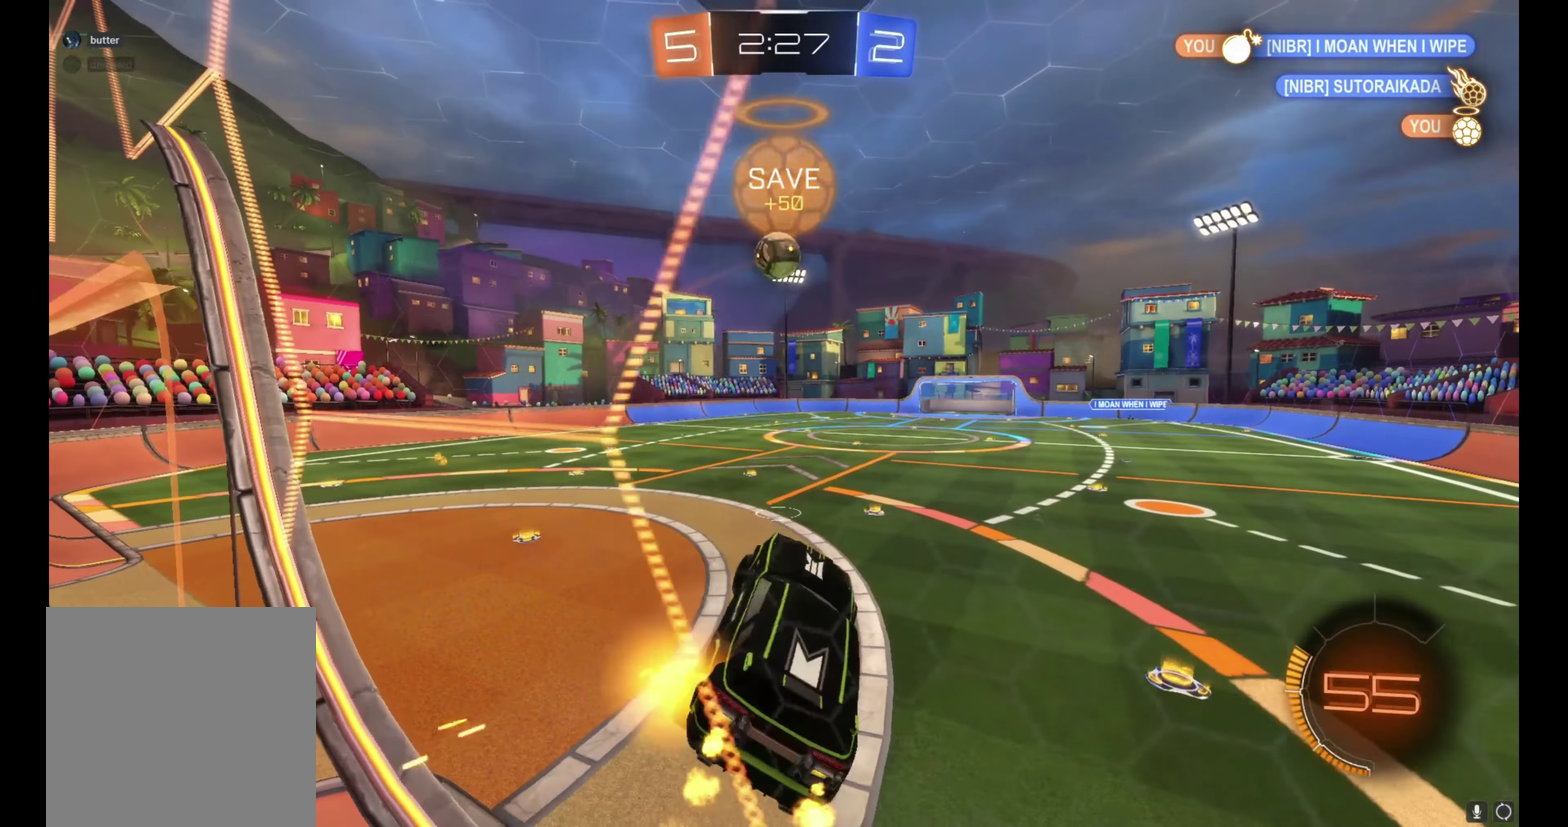
{"buttons": ["R2"], "left_stick": "down-left", "right_stick": "center", "events": [[50, "L1", "up"], [50, "left_stick", "right"], [267, "left_stick", "center"], [367, "left_stick", "down"], [433, "left_stick", "down-left"]]}
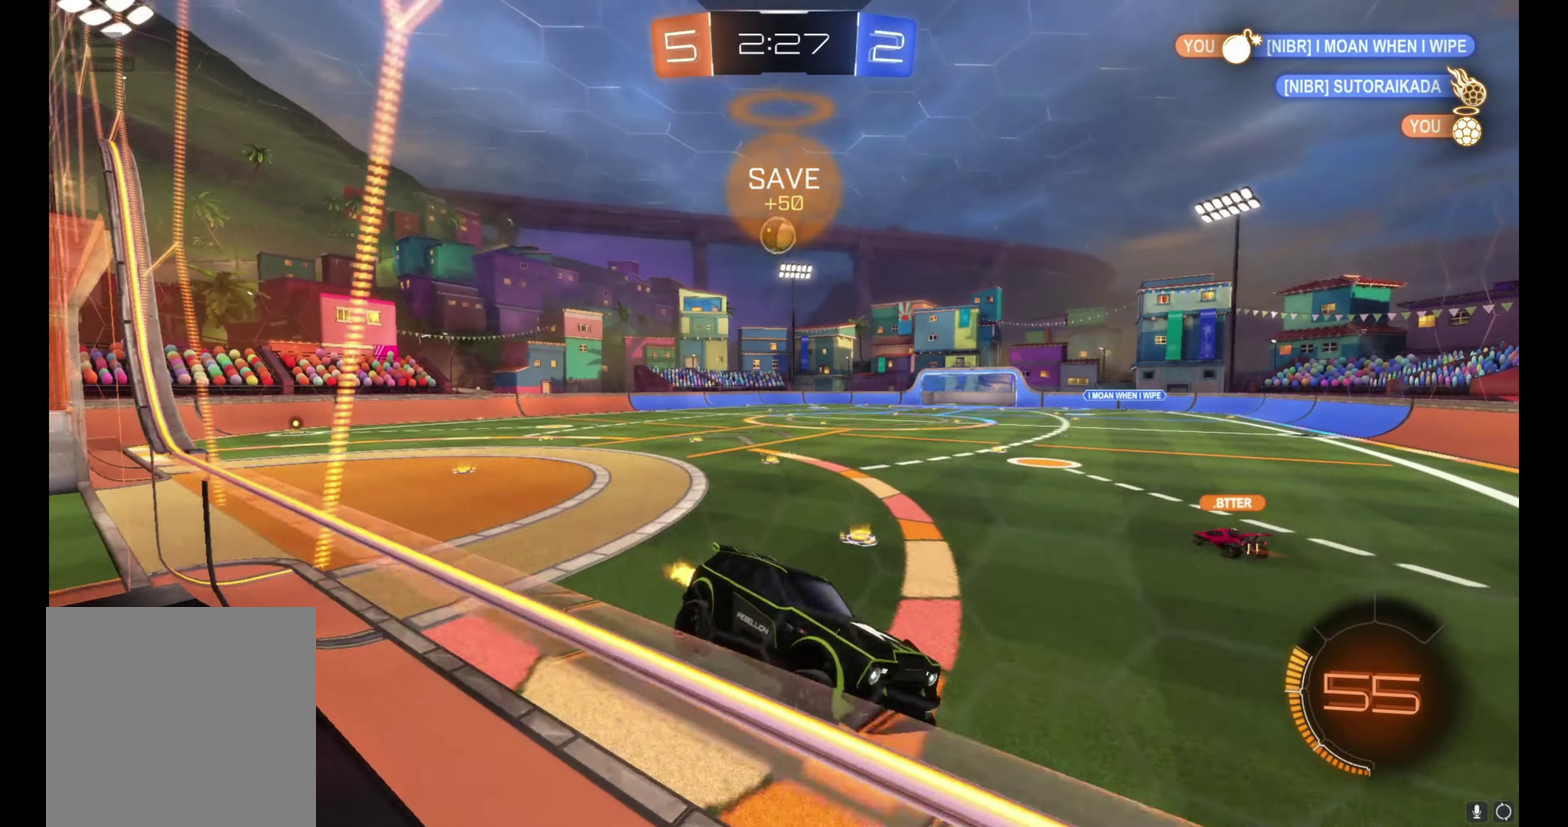
{"buttons": ["R2"], "left_stick": "left", "right_stick": "center", "events": [[17, "left_stick", "left"]]}
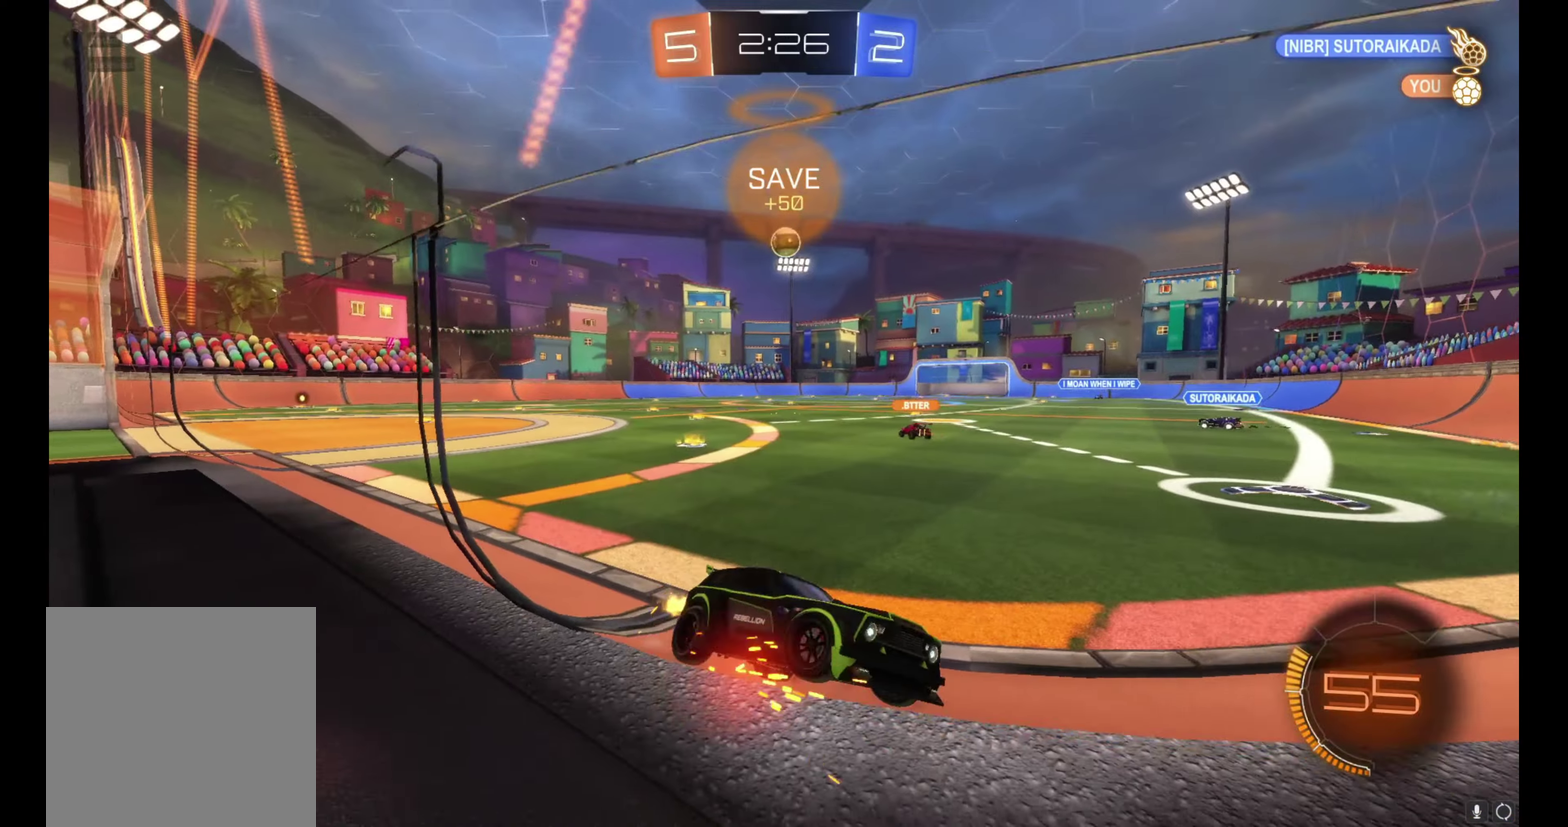
{"buttons": ["R2"], "left_stick": "left", "right_stick": "center", "events": [[367, "L1", "down"], [467, "L1", "up"]]}
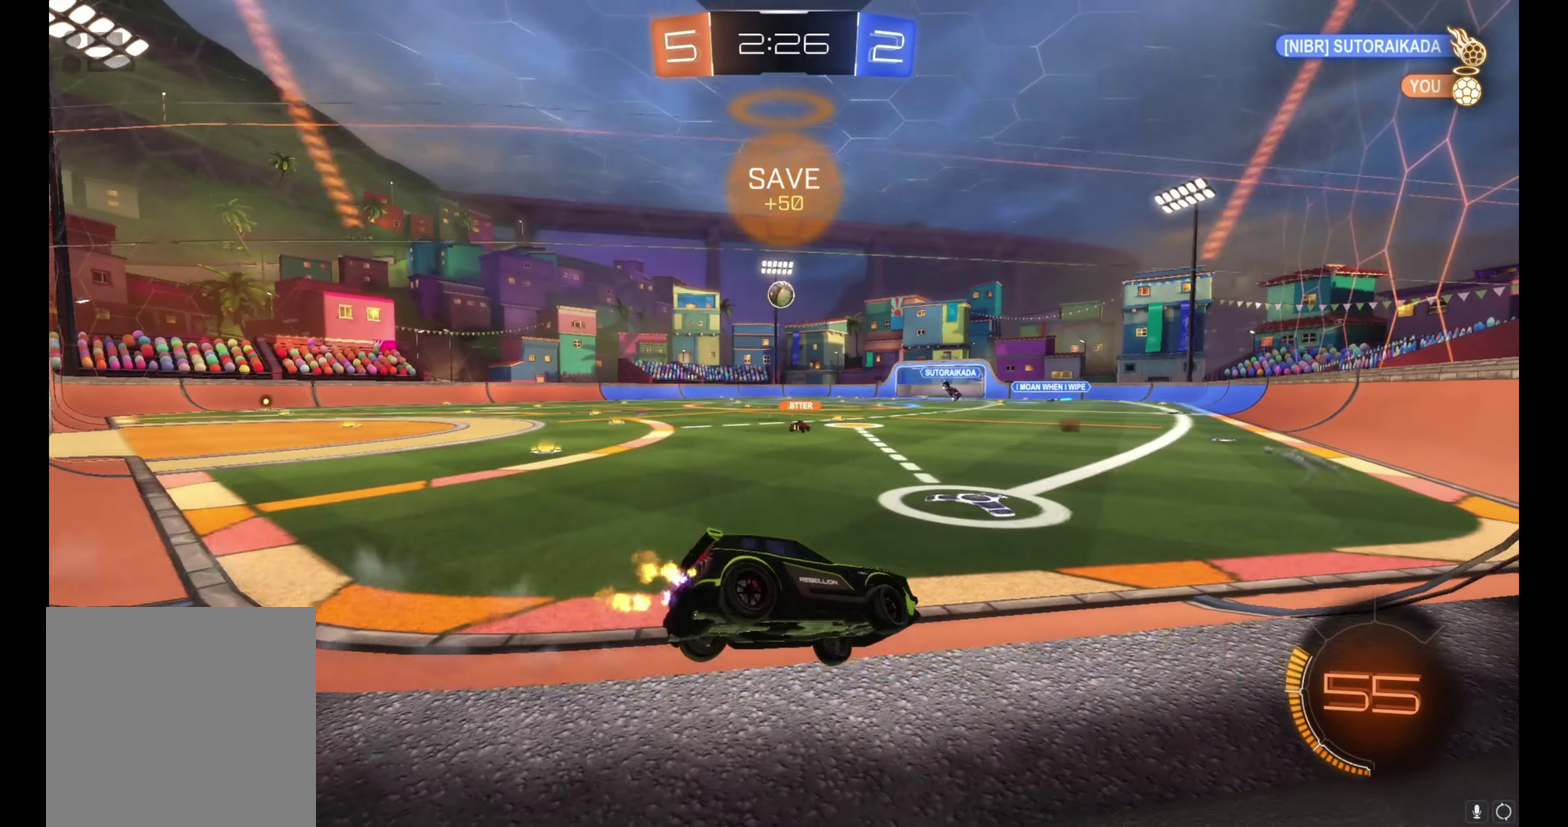
{"buttons": ["R2"], "left_stick": "left", "right_stick": "center", "events": []}
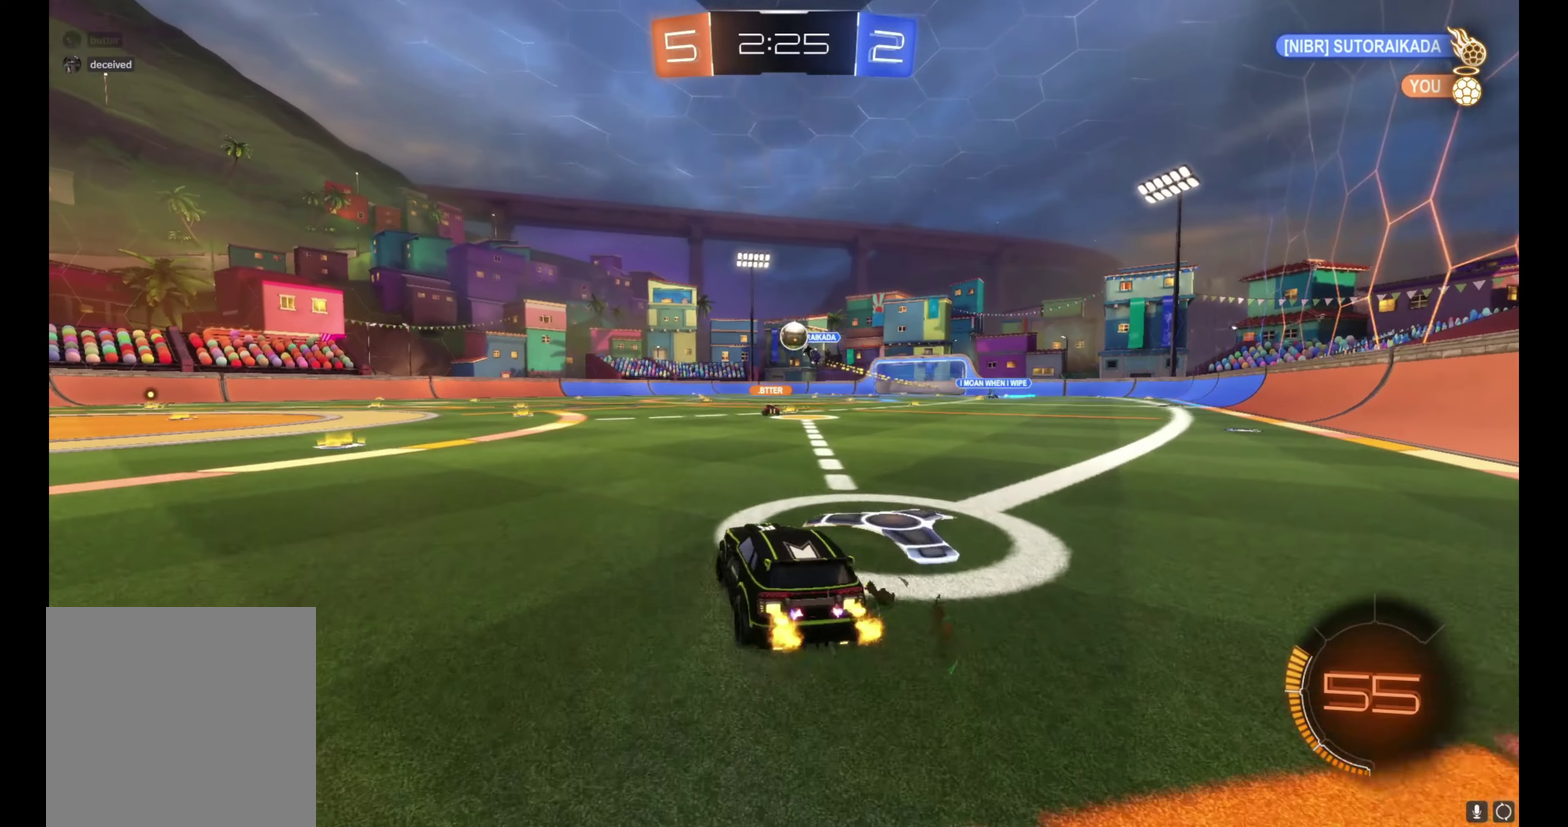
{"buttons": ["B", "R2"], "left_stick": "center", "right_stick": "center", "events": [[67, "B", "down"], [233, "left_stick", "up-left"], [283, "left_stick", "center"], [433, "left_stick", "up-left"], [500, "left_stick", "center"]]}
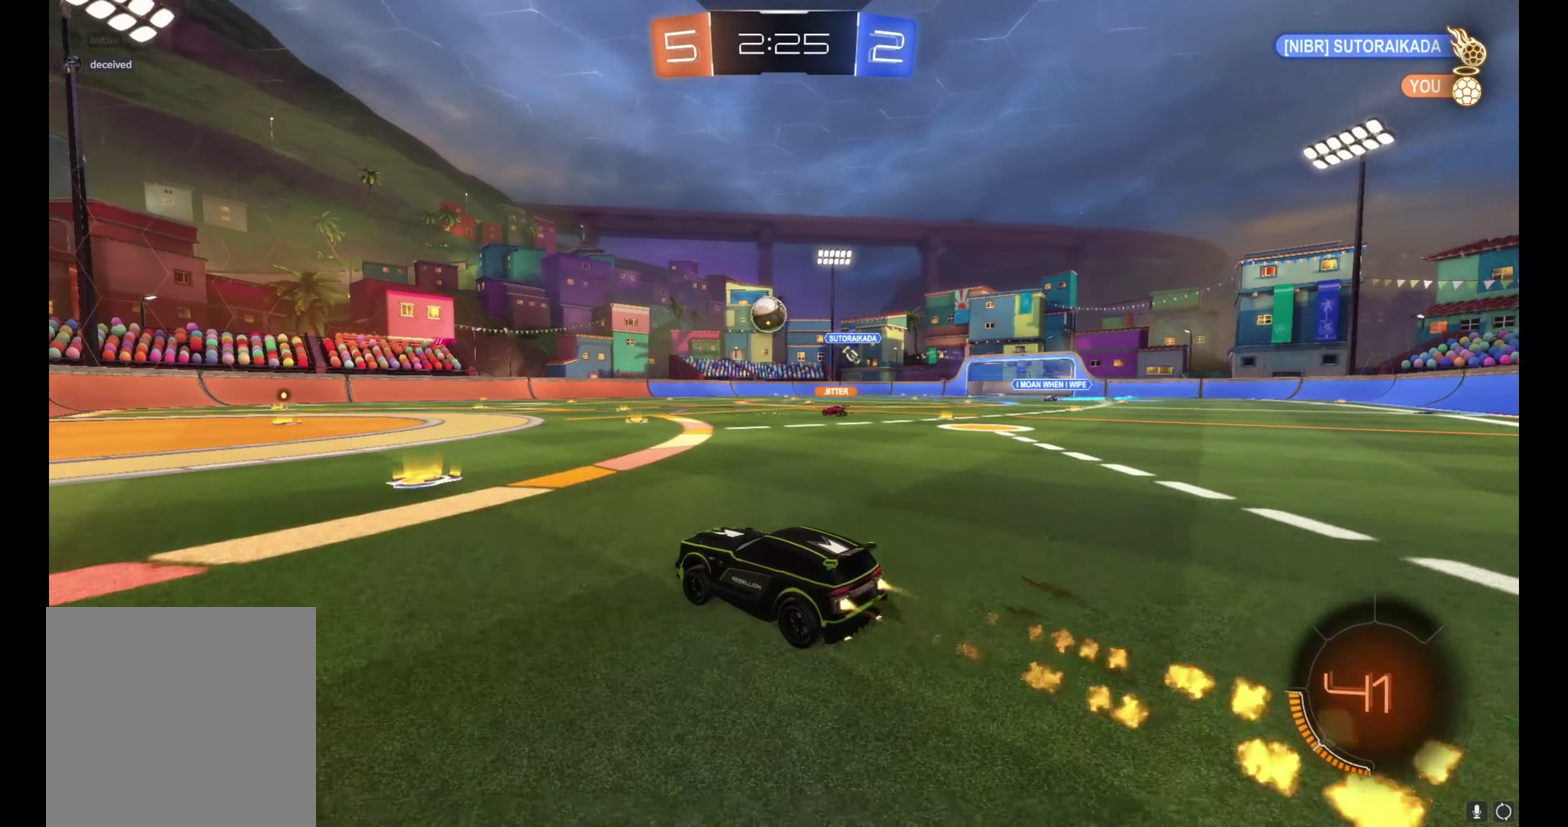
{"buttons": ["B", "R2"], "left_stick": "center", "right_stick": "center", "events": [[133, "left_stick", "up-left"], [217, "left_stick", "center"]]}
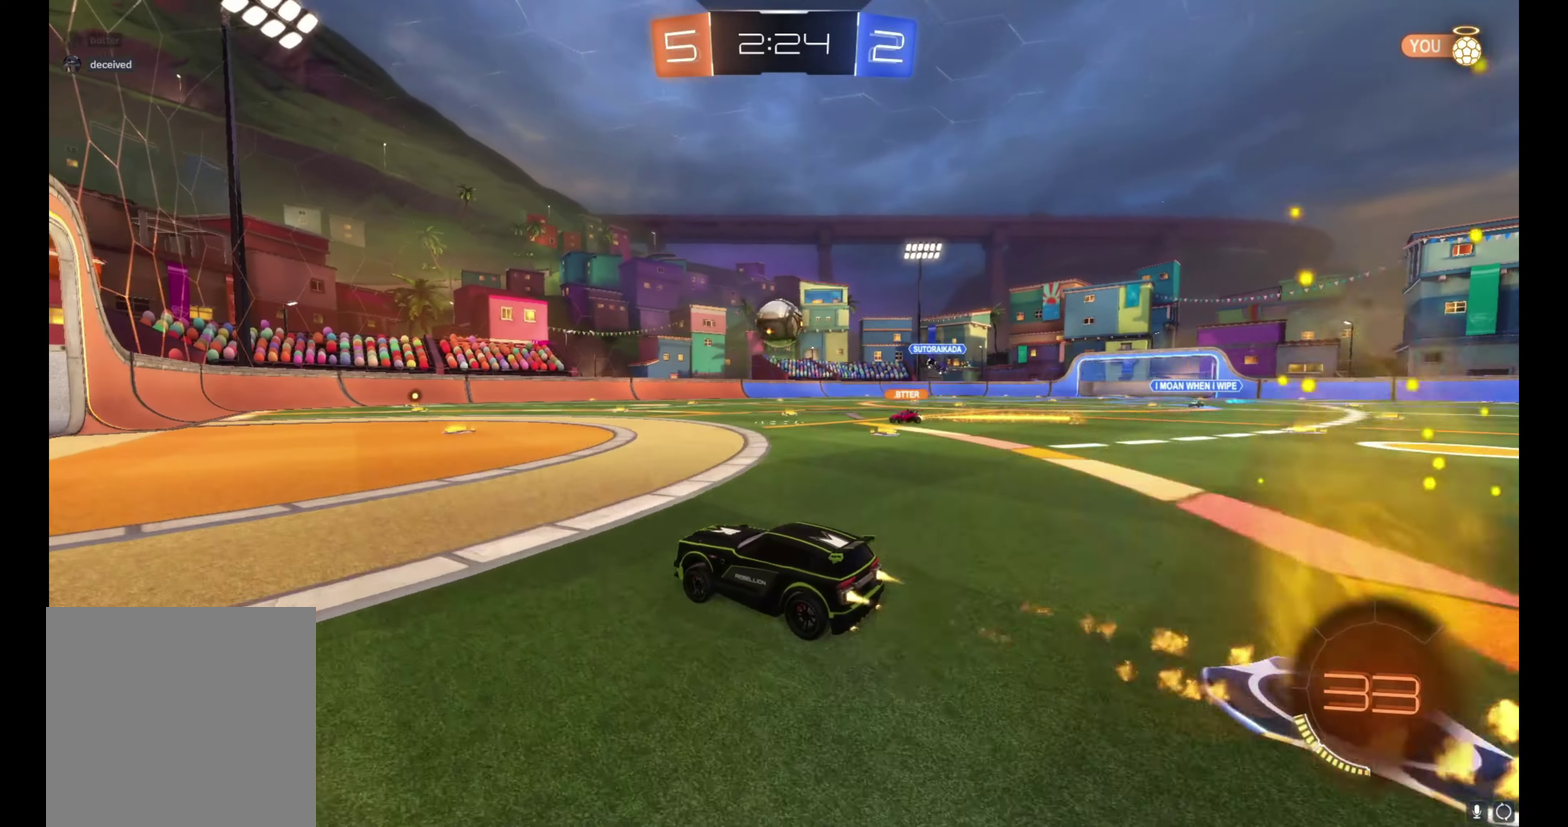
{"buttons": ["R2"], "left_stick": "left", "right_stick": "center", "events": [[83, "left_stick", "right"], [150, "left_stick", "center"], [233, "left_stick", "right"], [250, "B", "up"], [367, "A", "down"], [450, "left_stick", "down-left"], [467, "A", "up"], [500, "left_stick", "left"]]}
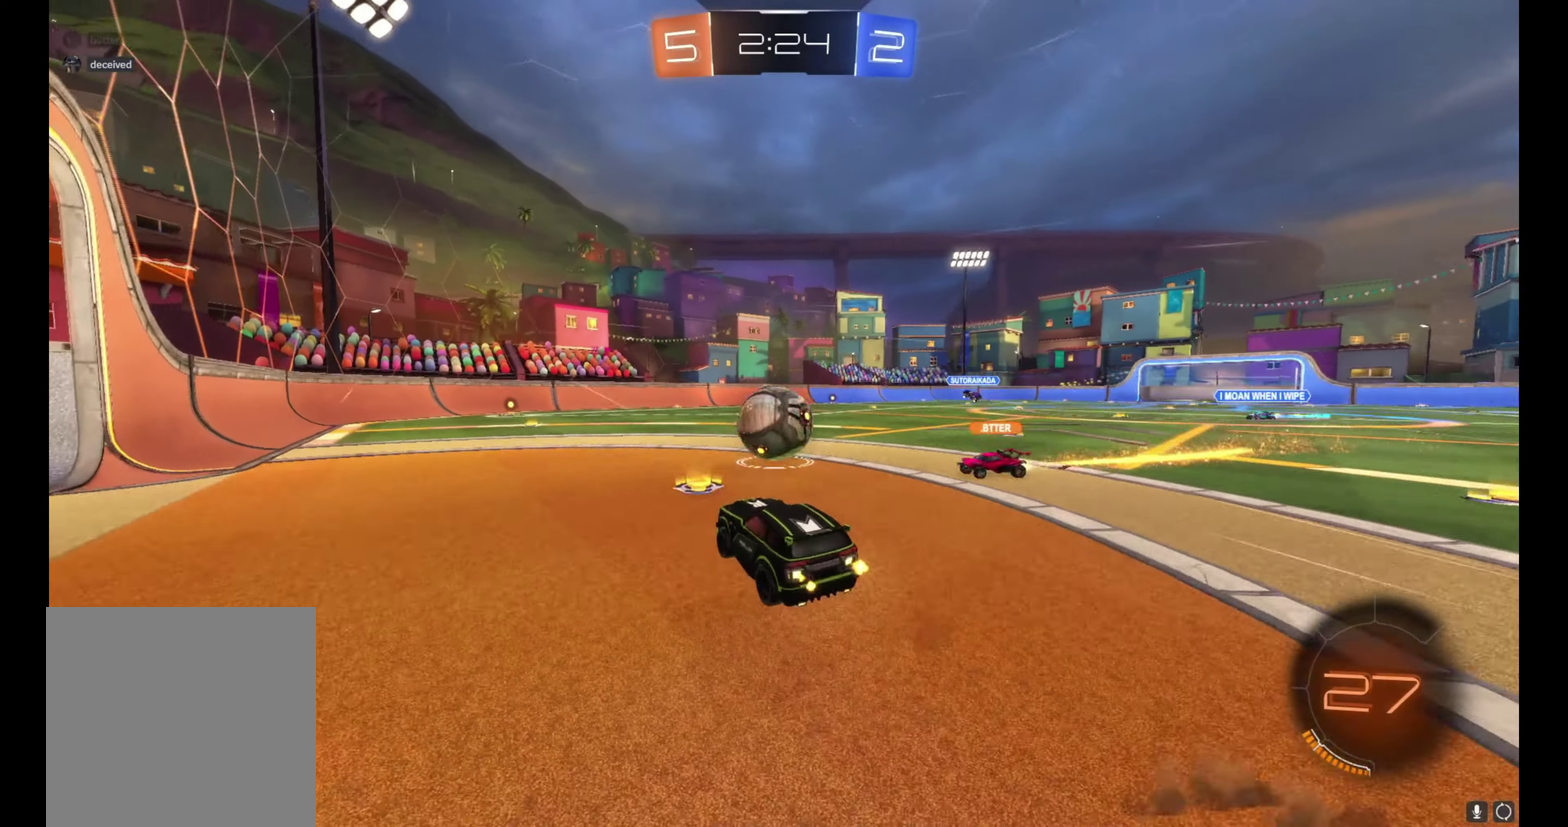
{"buttons": ["L1", "R2"], "left_stick": "down", "right_stick": "center", "events": [[150, "L1", "down"], [150, "left_stick", "up-right"], [283, "A", "down"], [417, "A", "up"], [417, "left_stick", "down-right"], [467, "left_stick", "down"]]}
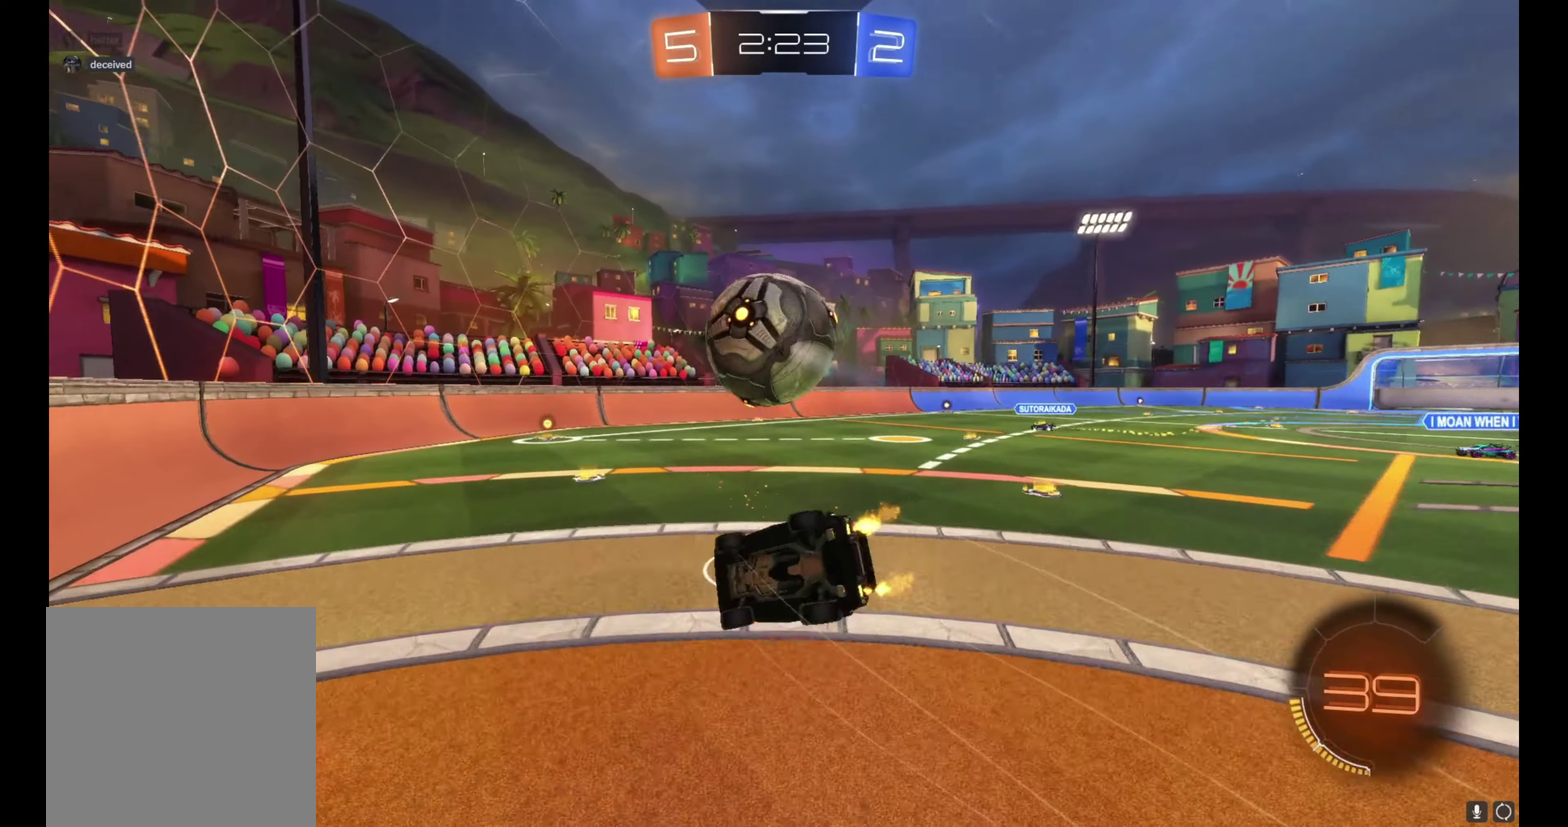
{"buttons": ["L1", "R2"], "left_stick": "down-right", "right_stick": "center", "events": [[133, "left_stick", "down-right"], [200, "left_stick", "right"], [267, "left_stick", "down-right"], [317, "left_stick", "down"], [450, "left_stick", "down-right"]]}
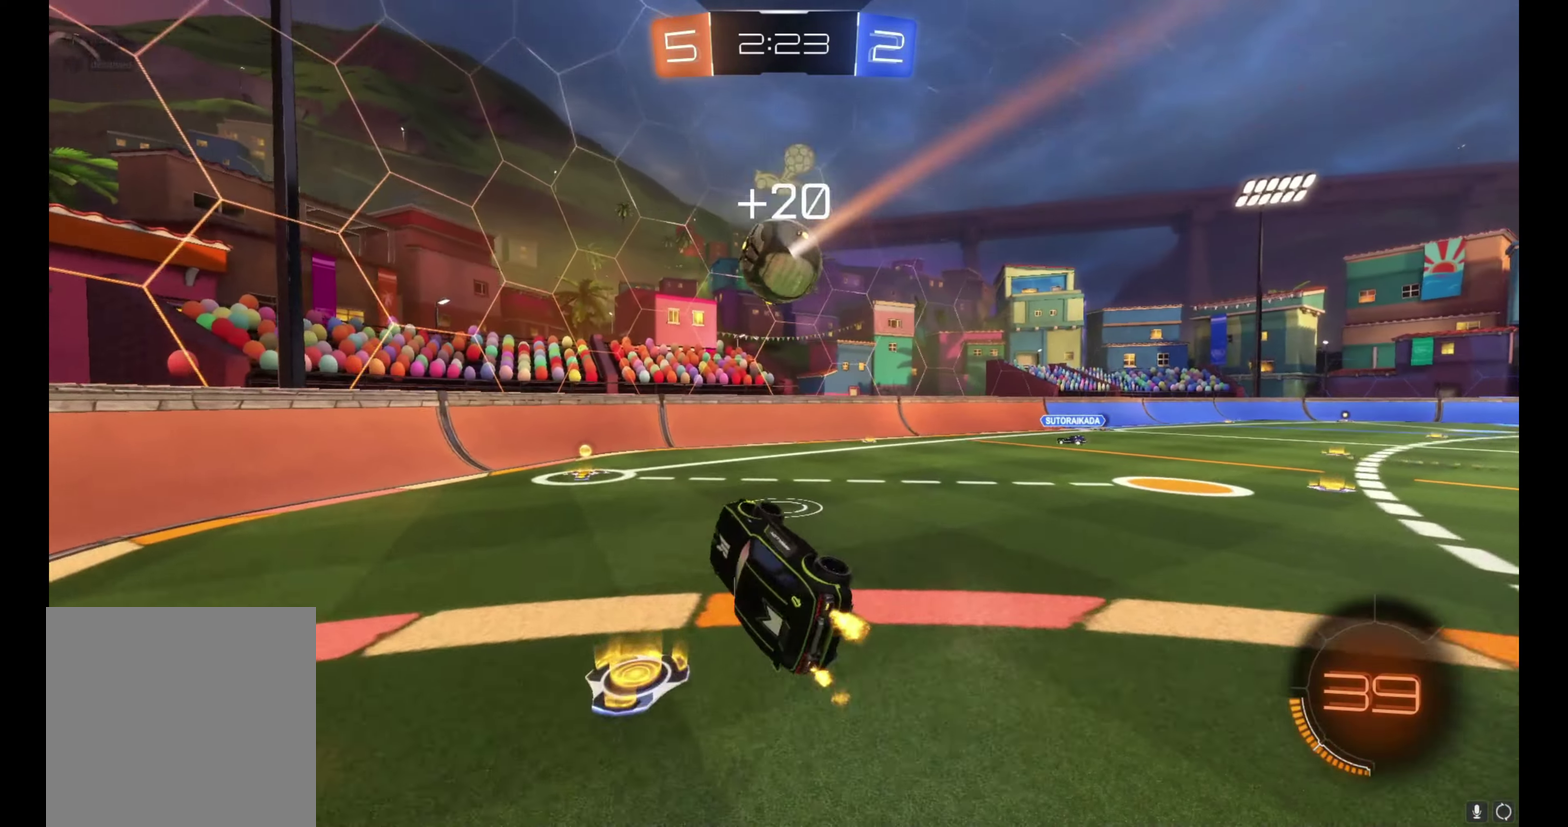
{"buttons": ["R2"], "left_stick": "left", "right_stick": "center", "events": [[150, "L1", "up"], [150, "left_stick", "up-left"], [433, "left_stick", "left"]]}
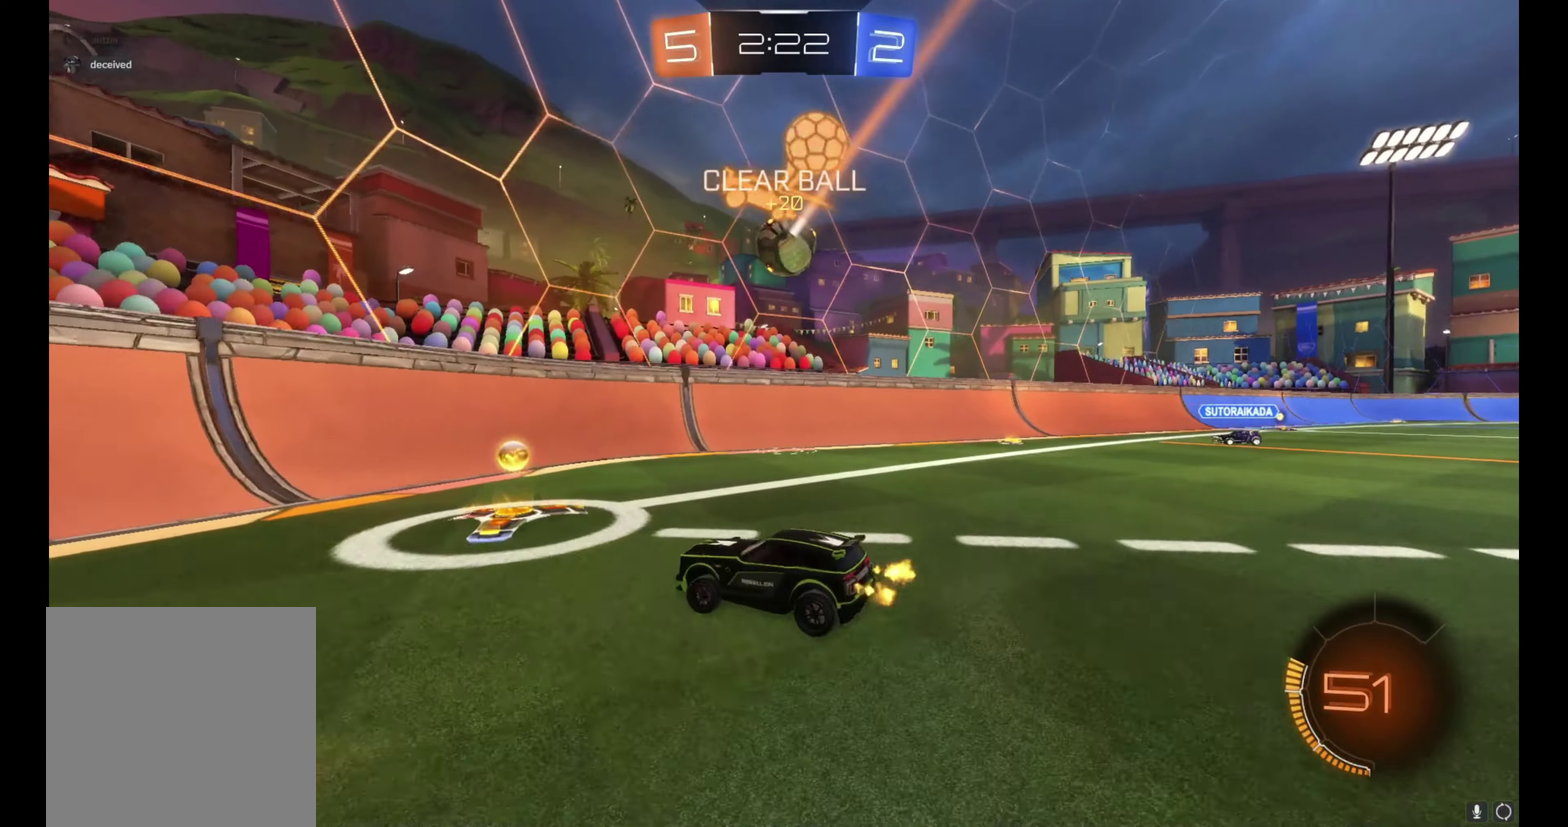
{"buttons": ["R2"], "left_stick": "up-left", "right_stick": "center", "events": [[217, "left_stick", "up-left"]]}
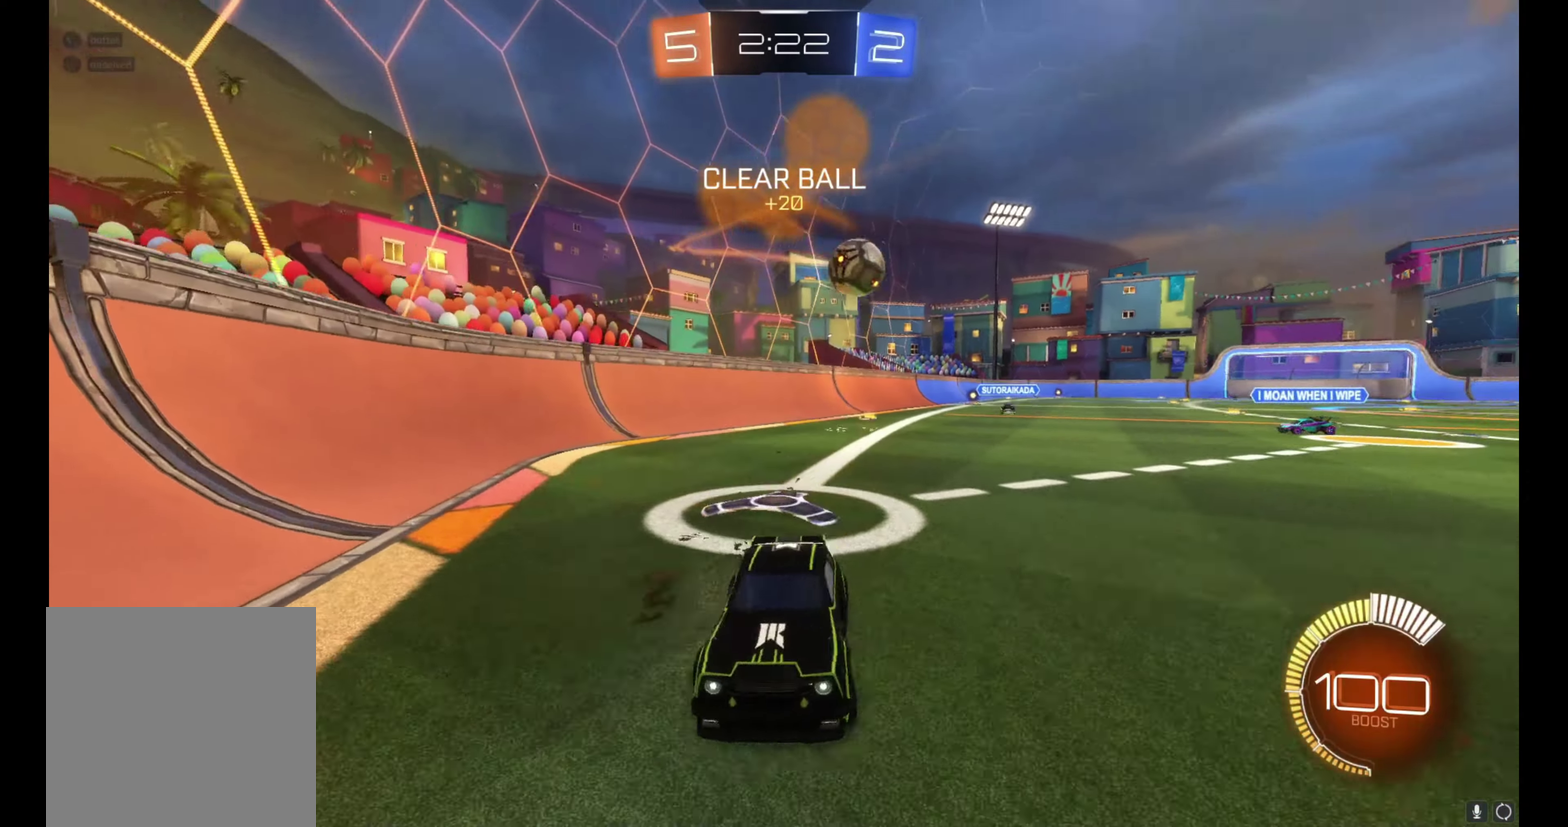
{"buttons": ["R2"], "left_stick": "center", "right_stick": "center", "events": [[50, "left_stick", "center"], [250, "left_stick", "up-left"], [483, "left_stick", "center"]]}